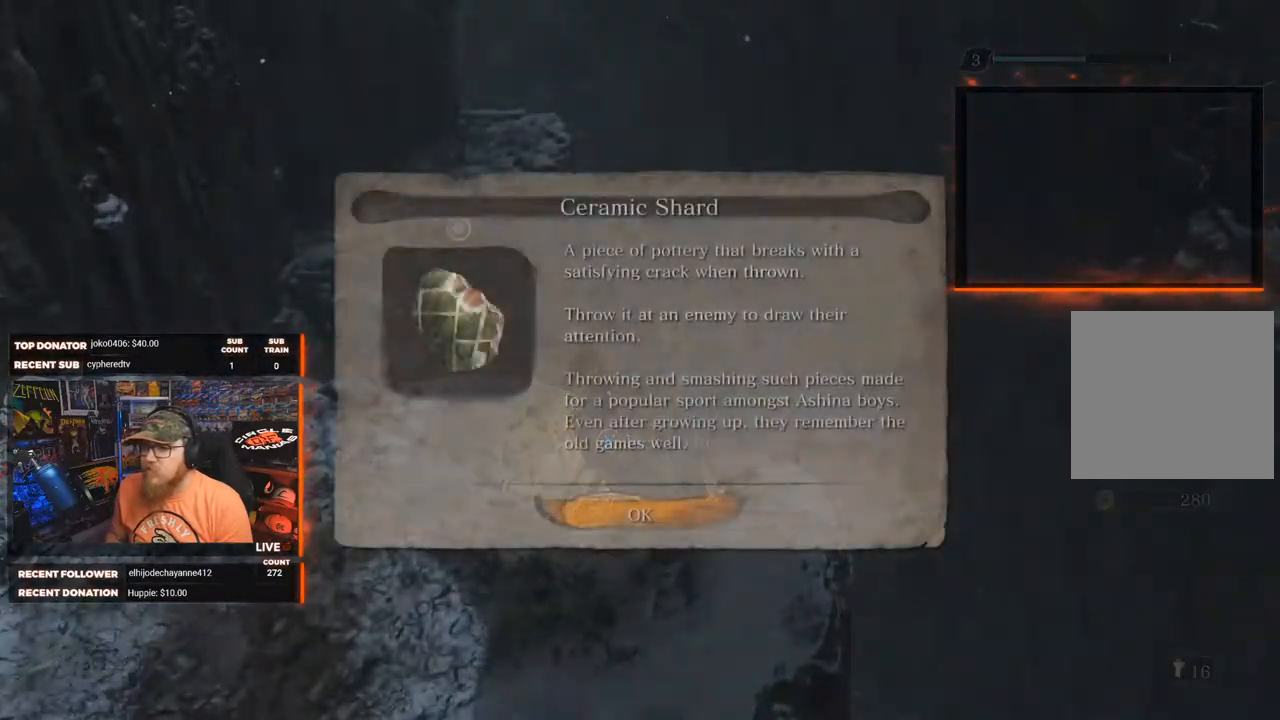
Gameplay with a controller (Xbox layout); each line is a JSON object with the inputs held at the frame after it. "events" lists button and stick changes between this image and that frame as [ms after this image, input, new state], when the widget could be followed in between. Not read: SHARE.
{"buttons": [], "left_stick": "center", "right_stick": "center", "events": [[267, "A", "down"], [383, "A", "up"]]}
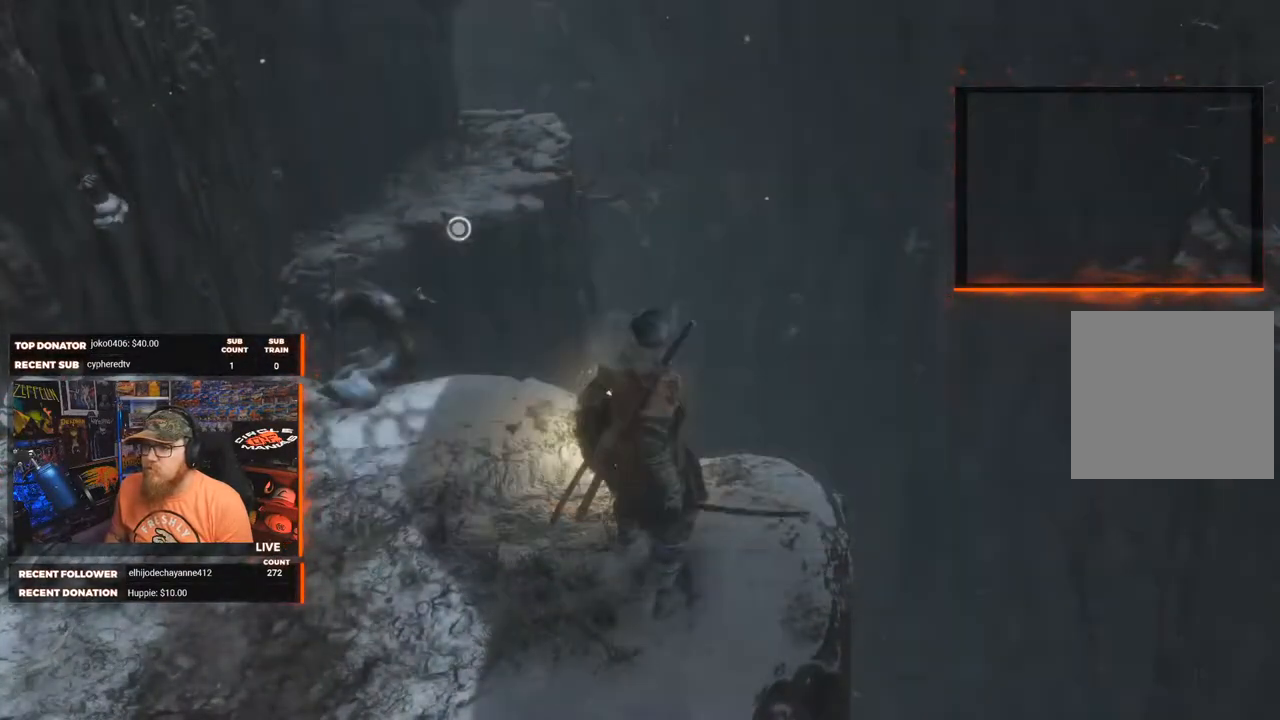
{"buttons": [], "left_stick": "center", "right_stick": "left", "events": [[83, "right_stick", "left"]]}
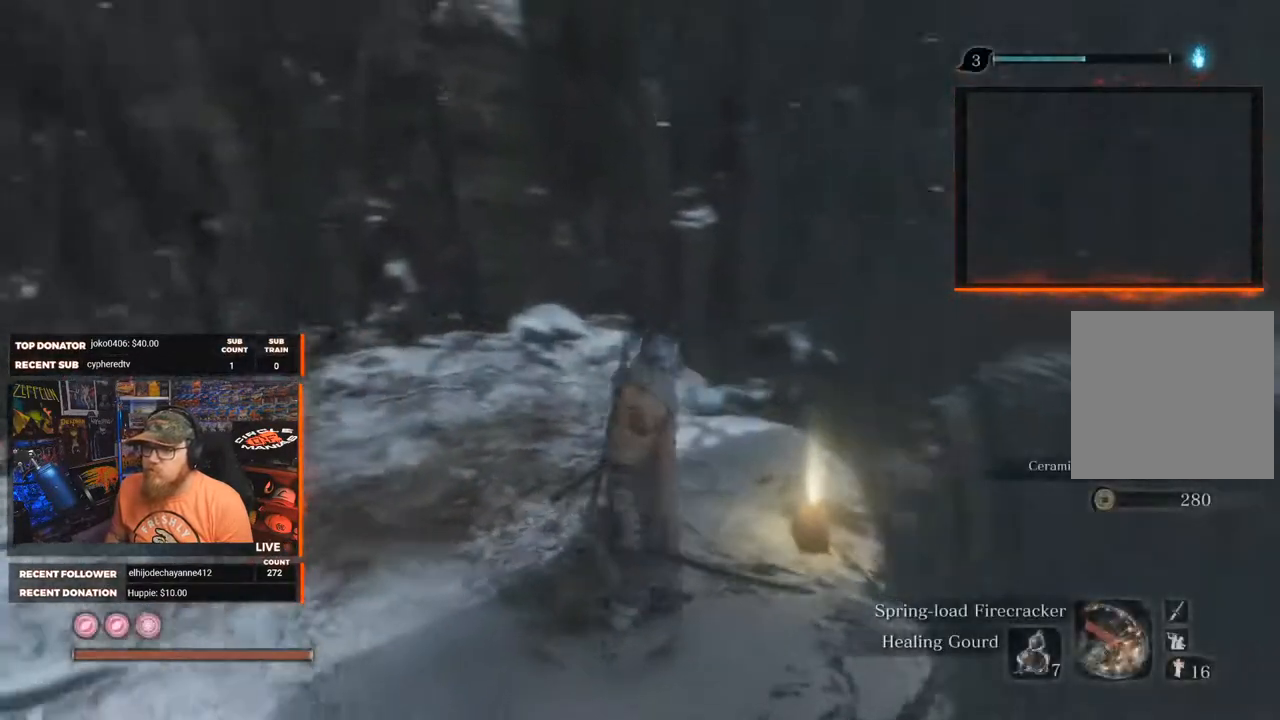
{"buttons": [], "left_stick": "up-left", "right_stick": "up-left", "events": [[283, "right_stick", "up-left"], [383, "left_stick", "up-left"]]}
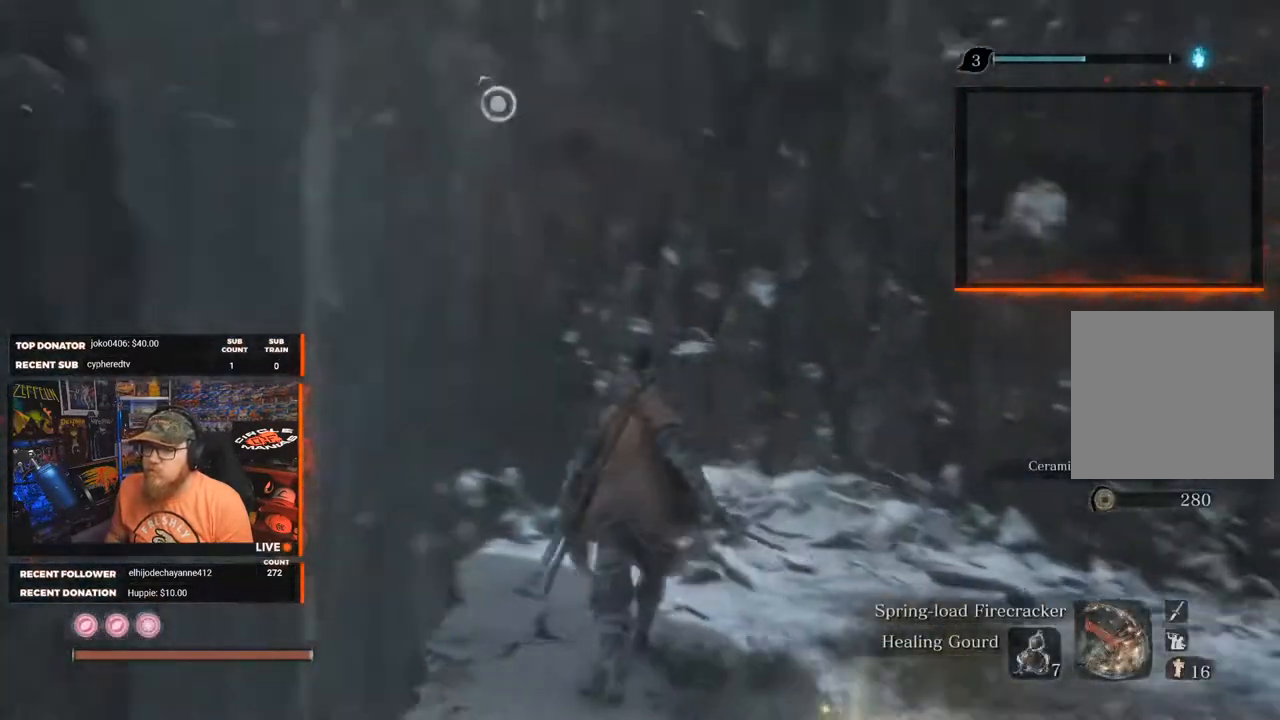
{"buttons": [], "left_stick": "center", "right_stick": "center", "events": [[83, "left_stick", "center"], [183, "right_stick", "center"]]}
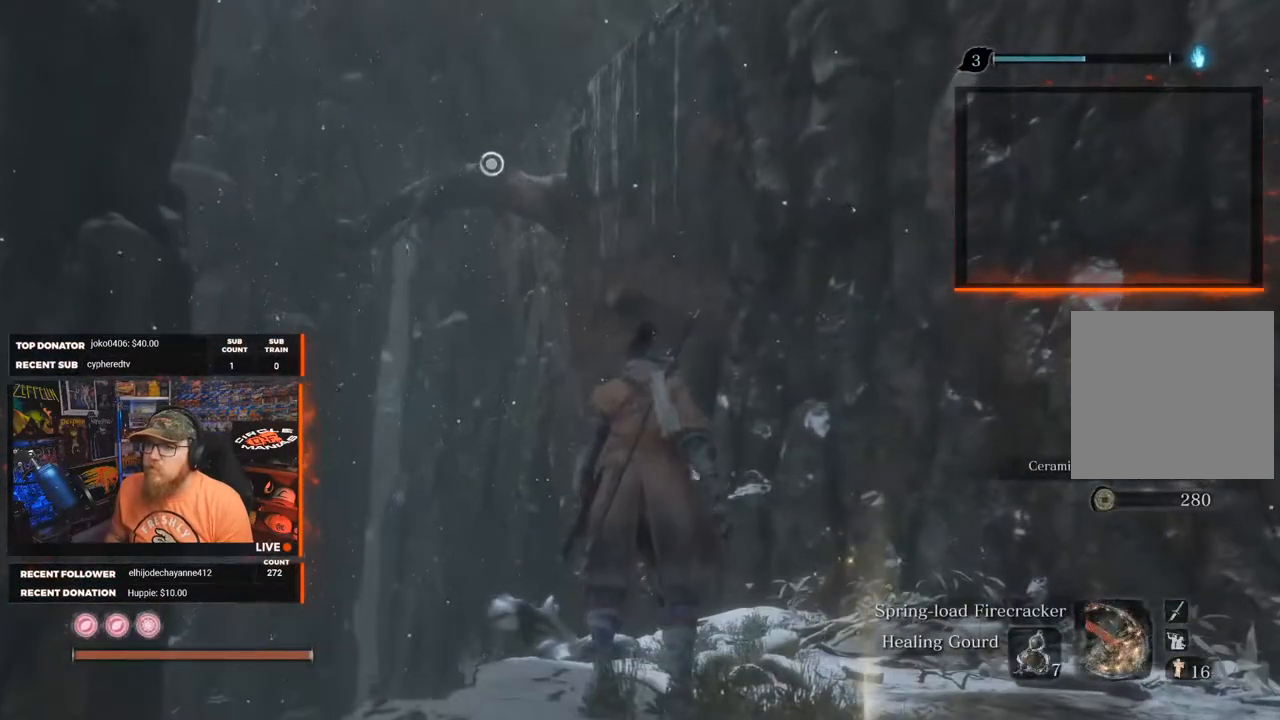
{"buttons": [], "left_stick": "up", "right_stick": "center", "events": [[83, "L2", "down"], [117, "left_stick", "up"], [217, "L2", "up"]]}
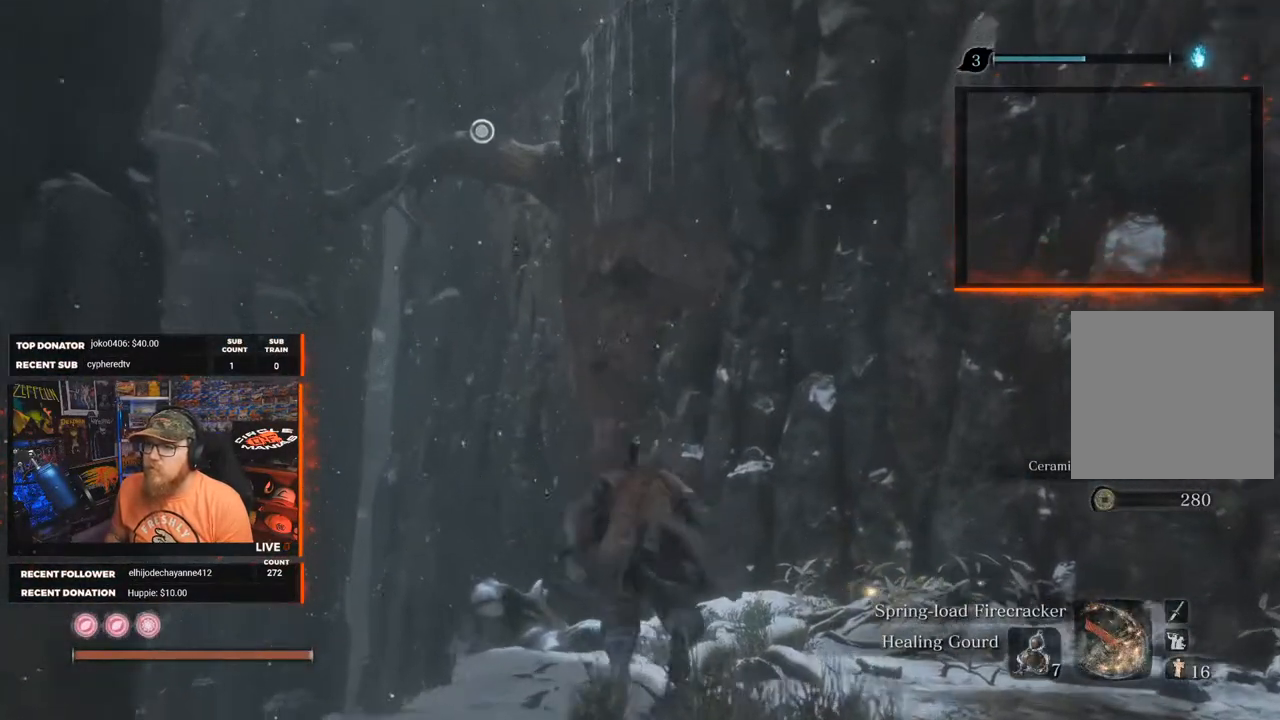
{"buttons": ["A"], "left_stick": "up", "right_stick": "center", "events": [[50, "A", "down"]]}
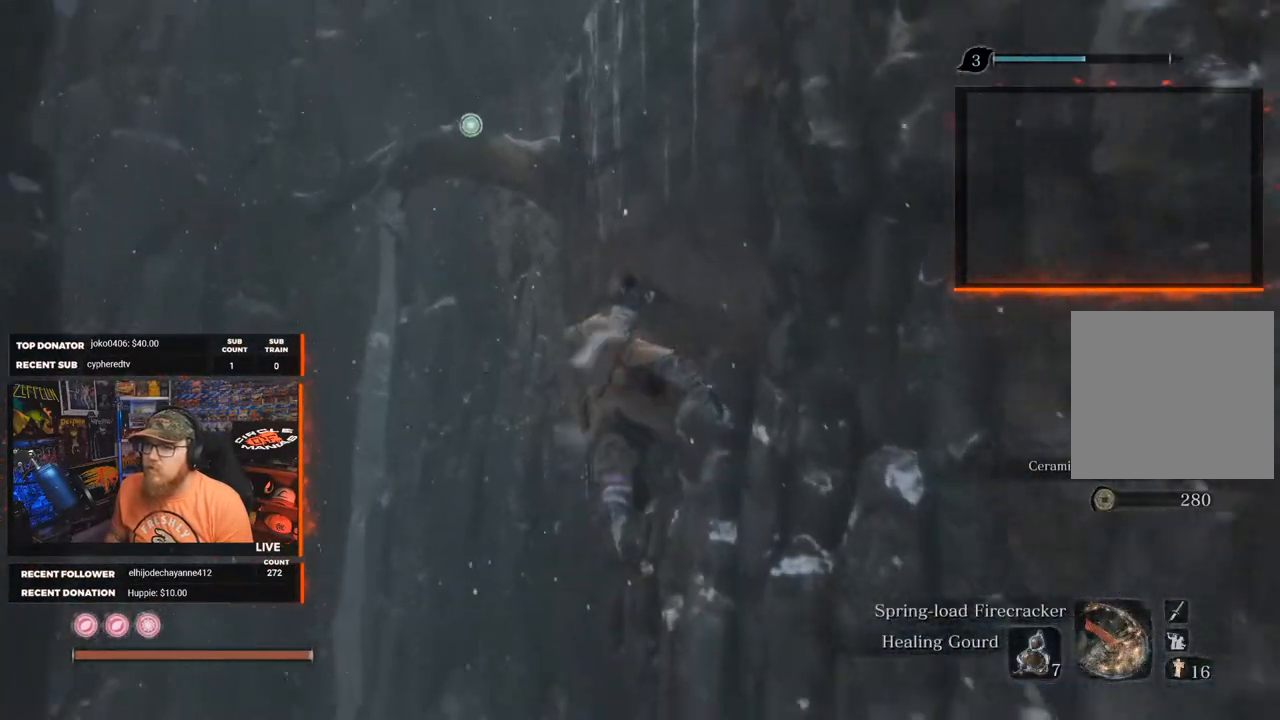
{"buttons": [], "left_stick": "up", "right_stick": "center", "events": [[50, "L2", "down"], [67, "A", "up"], [183, "L2", "up"]]}
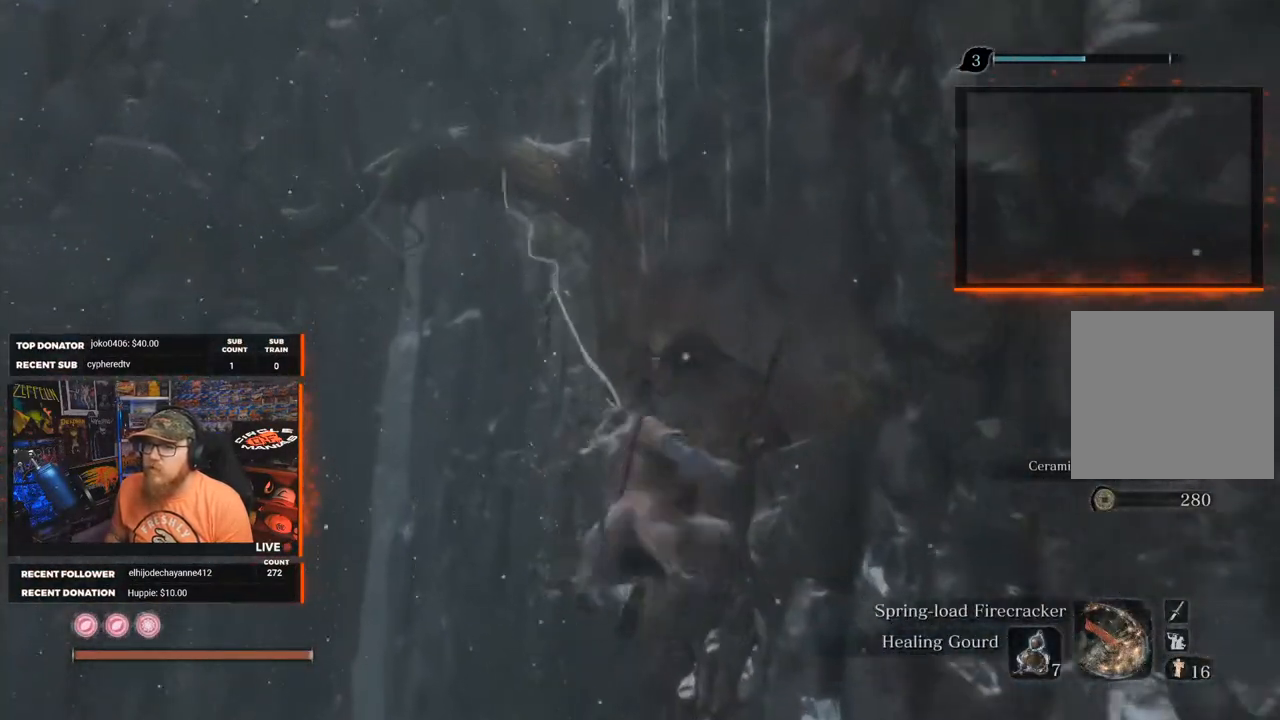
{"buttons": [], "left_stick": "center", "right_stick": "right", "events": [[217, "right_stick", "right"], [267, "left_stick", "center"]]}
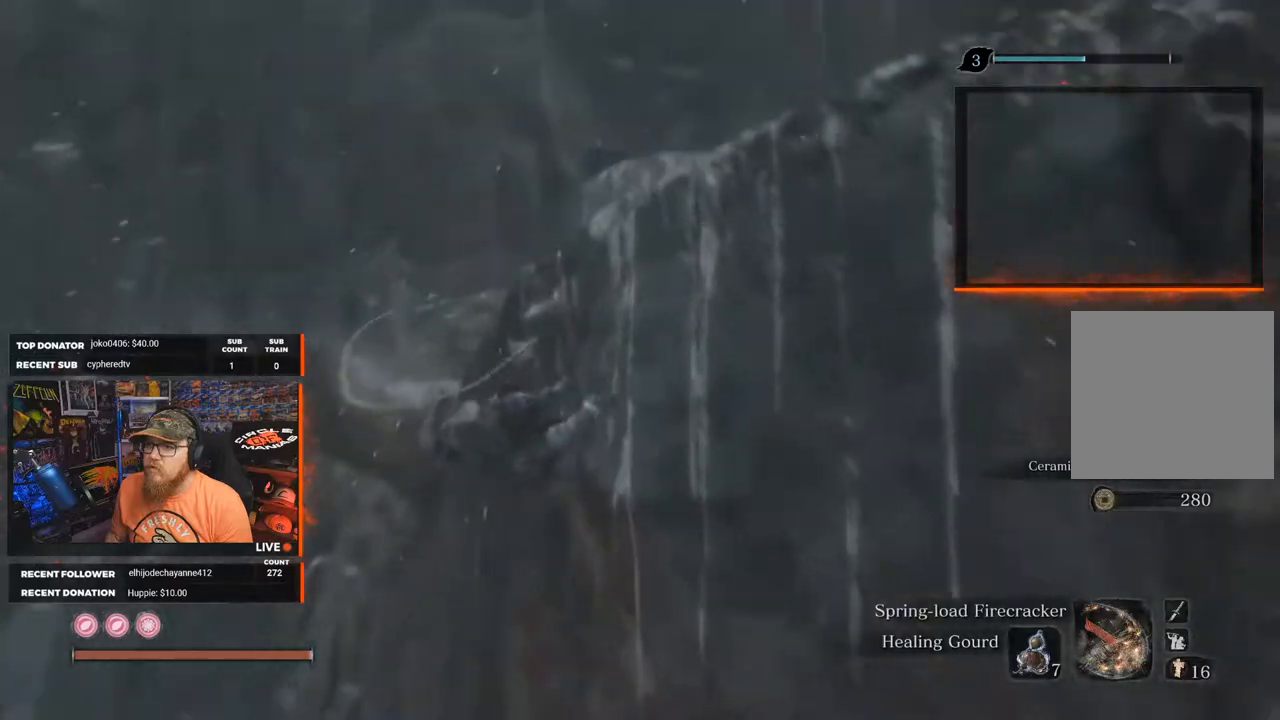
{"buttons": [], "left_stick": "center", "right_stick": "down-right", "events": [[50, "right_stick", "down-right"]]}
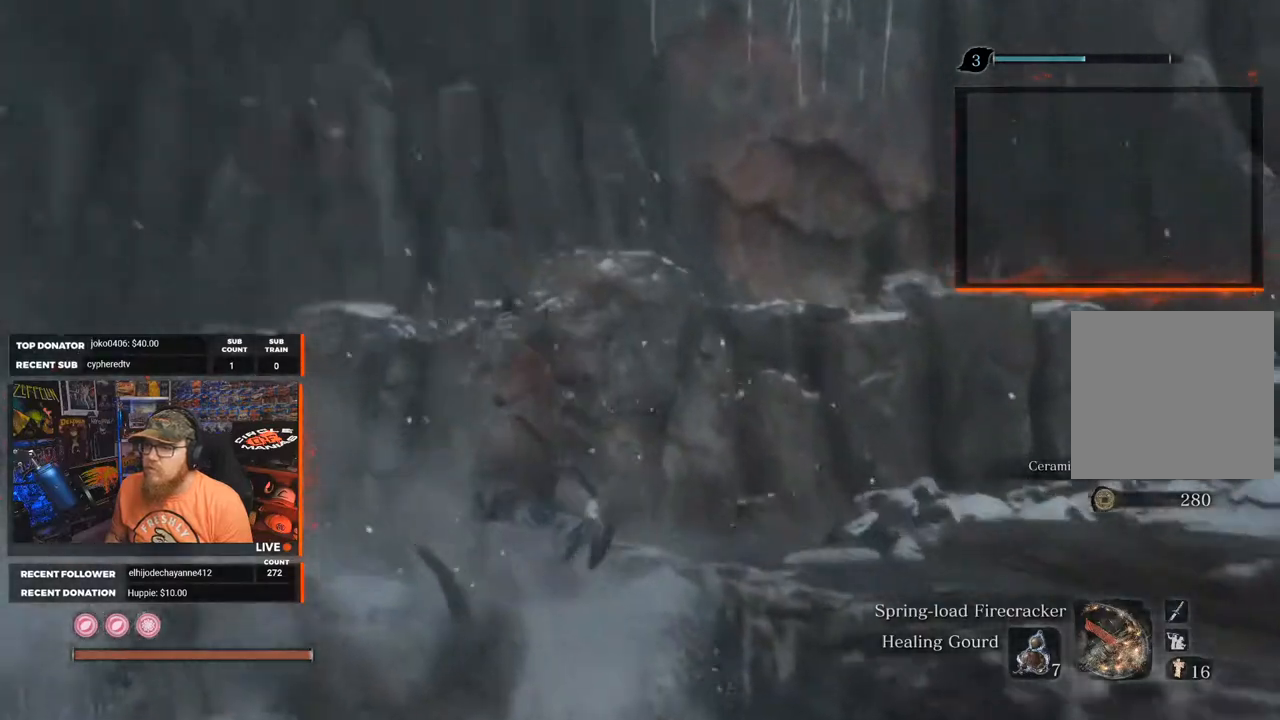
{"buttons": [], "left_stick": "center", "right_stick": "center", "events": [[33, "right_stick", "right"], [200, "right_stick", "up-right"], [500, "right_stick", "center"]]}
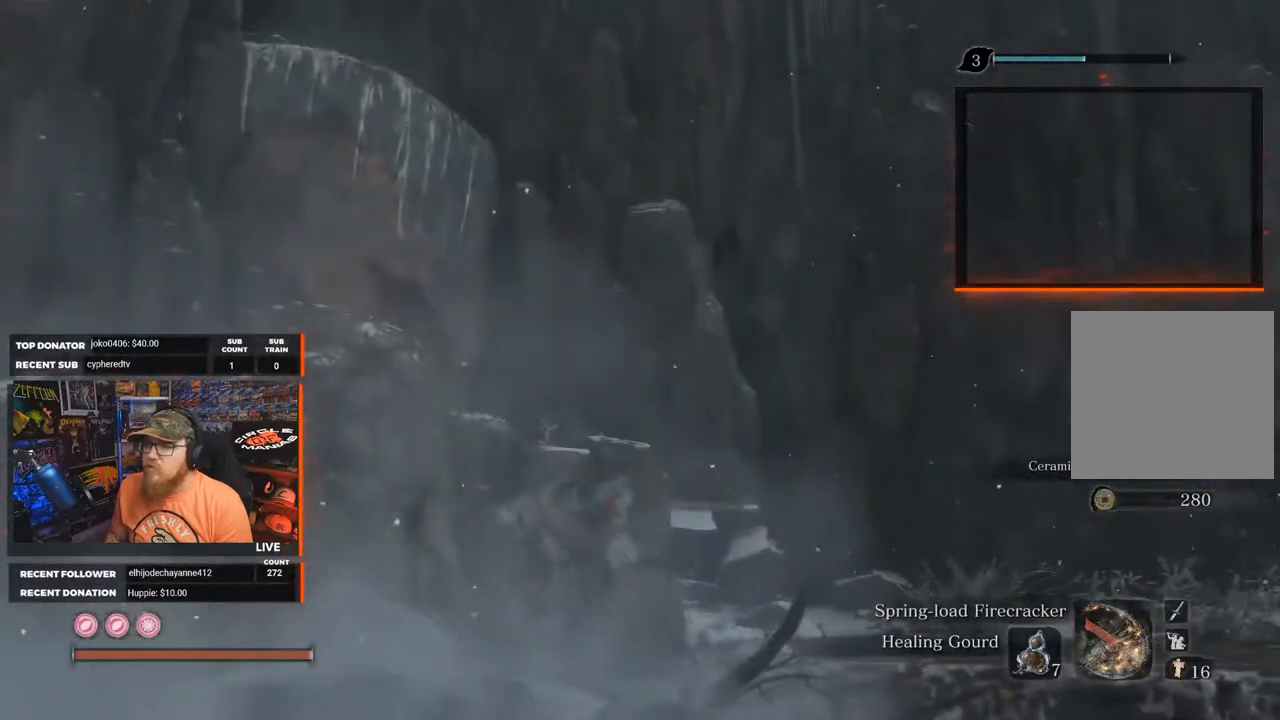
{"buttons": [], "left_stick": "up", "right_stick": "down-right", "events": [[217, "left_stick", "up"], [250, "A", "down"], [317, "A", "up"], [433, "right_stick", "down"], [483, "right_stick", "down-right"]]}
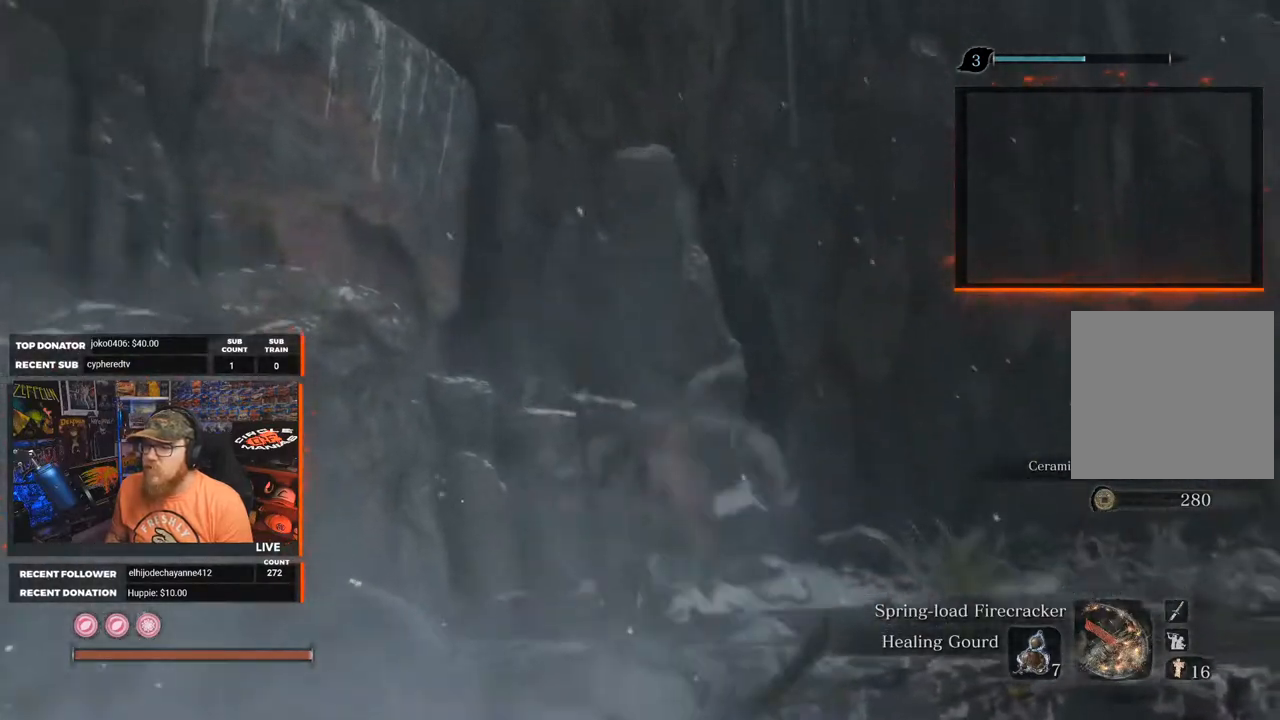
{"buttons": [], "left_stick": "center", "right_stick": "center", "events": [[367, "right_stick", "center"], [383, "left_stick", "center"]]}
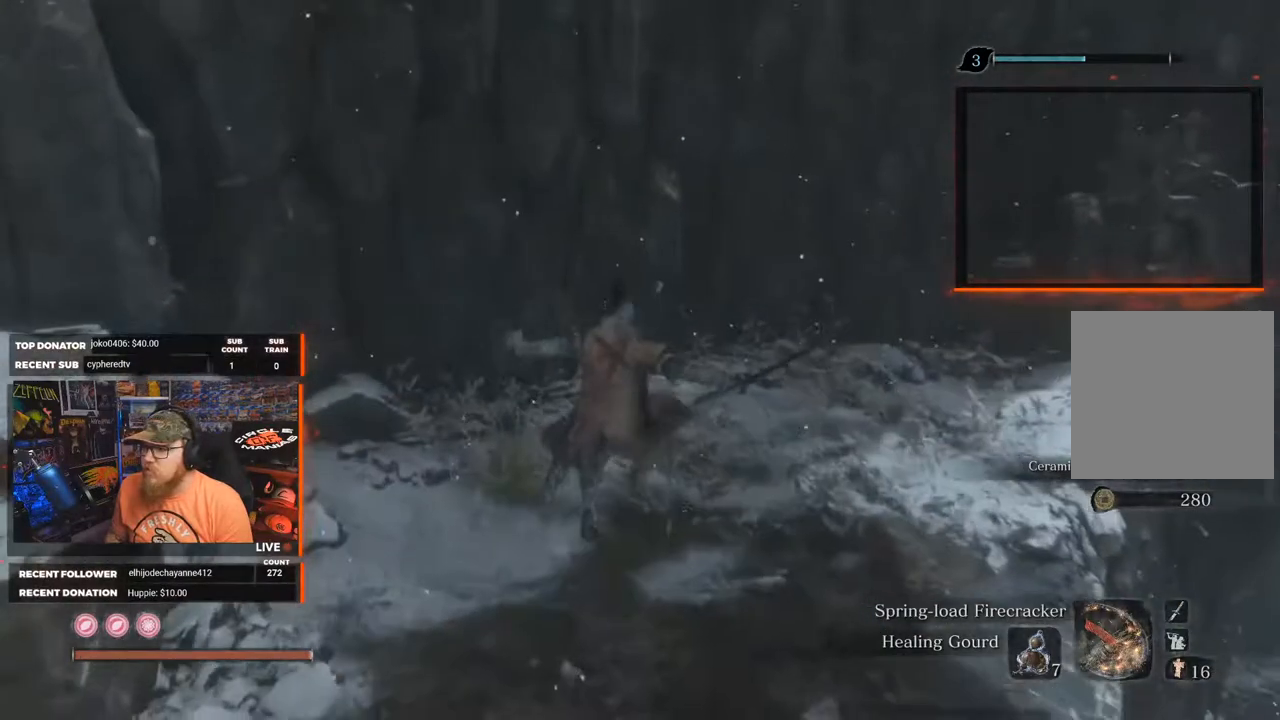
{"buttons": ["X"], "left_stick": "center", "right_stick": "up-right", "events": [[417, "right_stick", "up-right"], [483, "X", "down"]]}
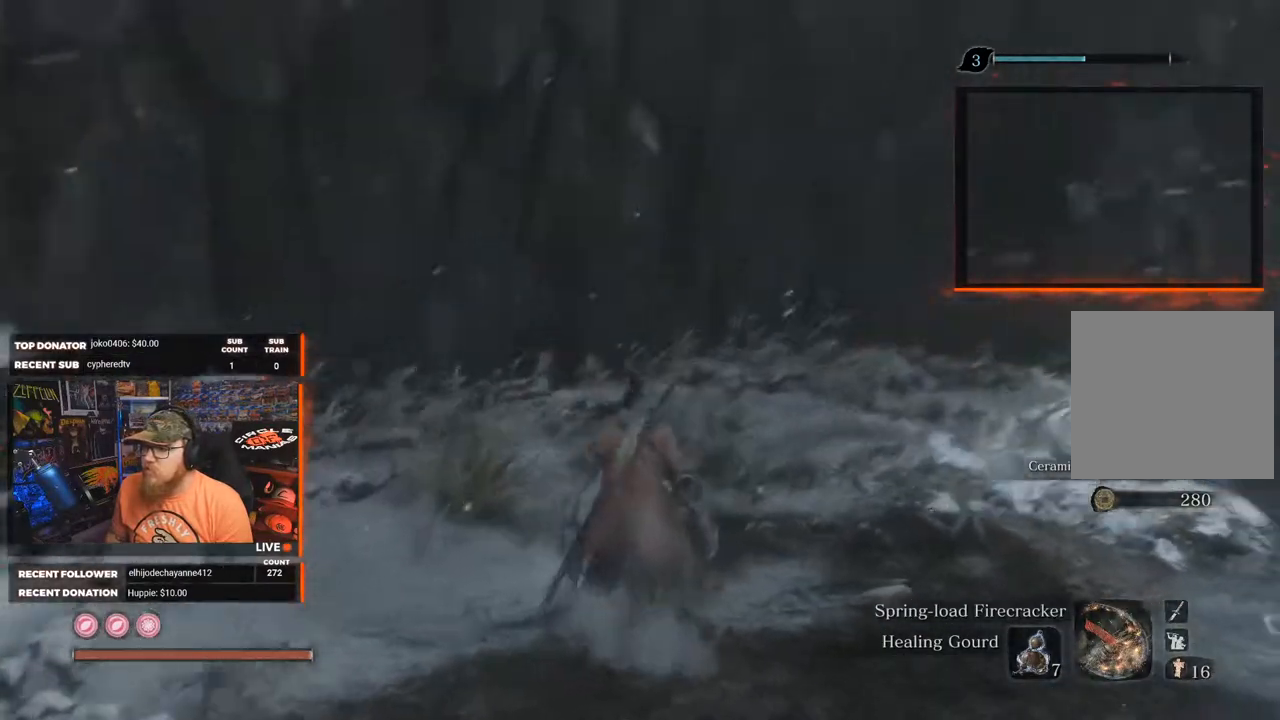
{"buttons": ["X"], "left_stick": "center", "right_stick": "up-left", "events": [[400, "right_stick", "up-left"]]}
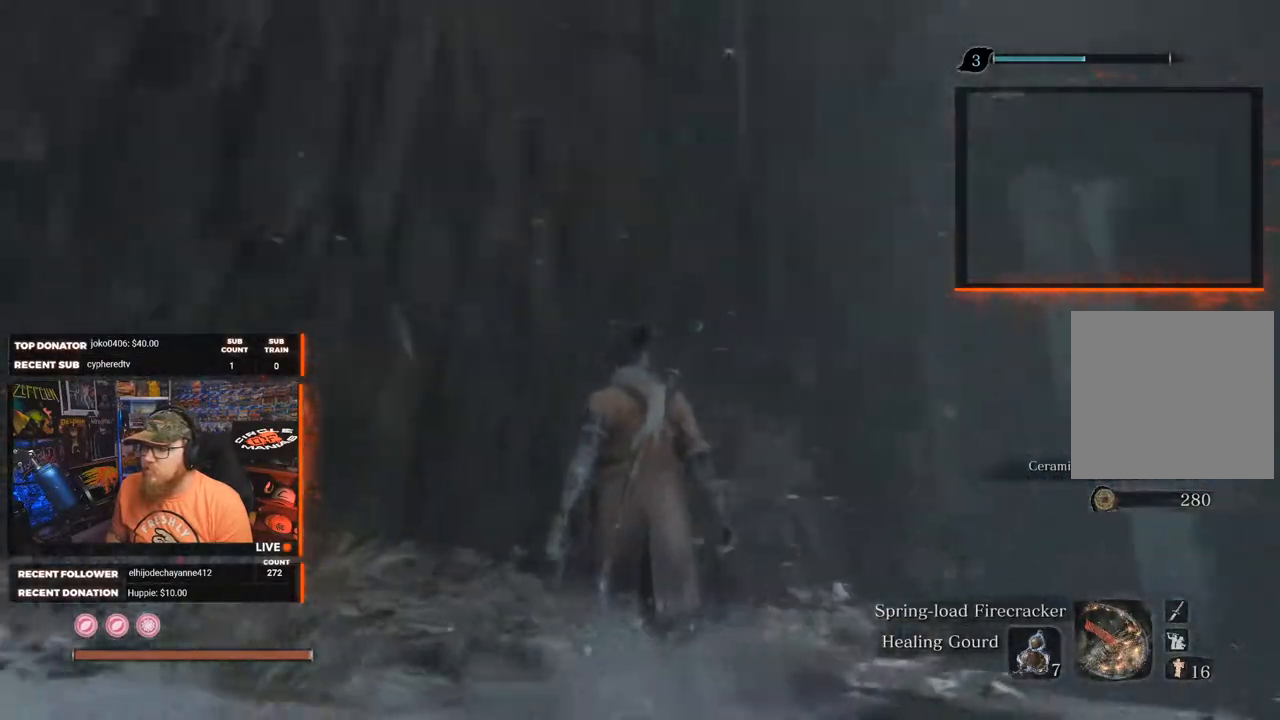
{"buttons": ["X"], "left_stick": "center", "right_stick": "left", "events": [[33, "right_stick", "left"]]}
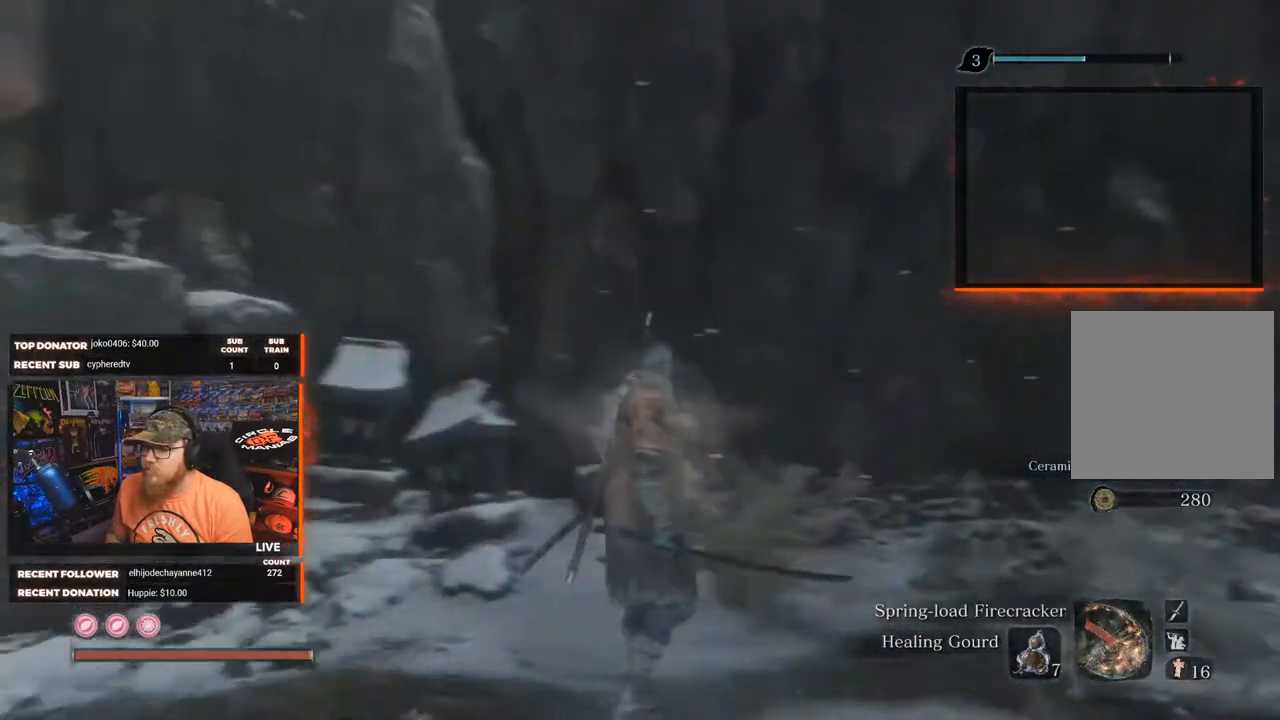
{"buttons": [], "left_stick": "up", "right_stick": "center", "events": [[200, "right_stick", "center"], [400, "X", "up"], [500, "left_stick", "up"]]}
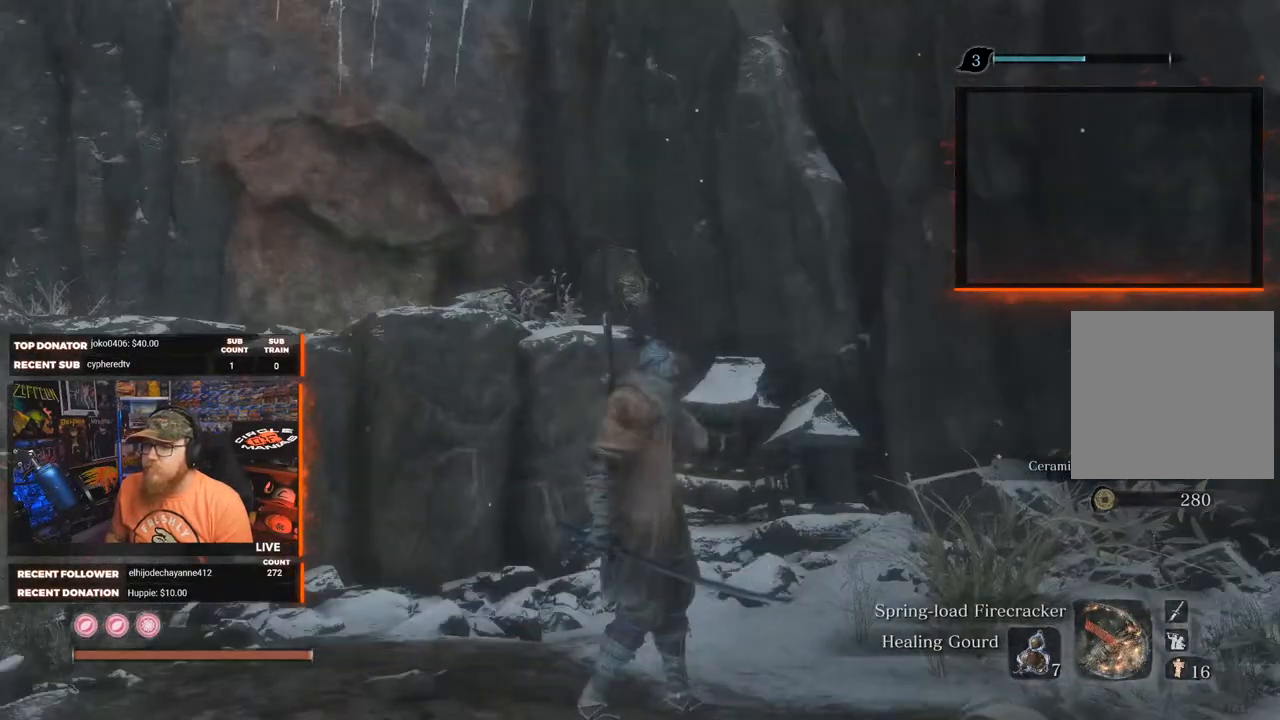
{"buttons": ["A"], "left_stick": "up", "right_stick": "center", "events": [[33, "right_stick", "up-left"], [400, "right_stick", "center"], [450, "A", "down"]]}
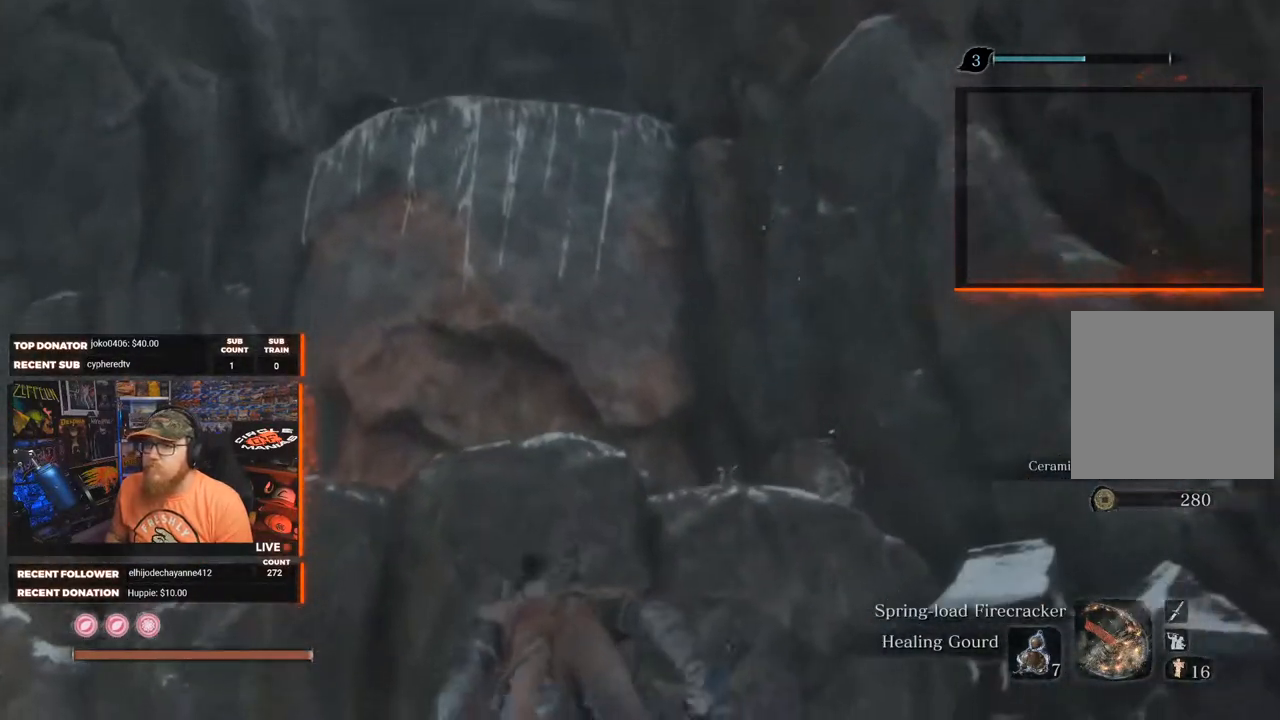
{"buttons": [], "left_stick": "center", "right_stick": "center", "events": [[67, "left_stick", "up-left"], [133, "A", "up"], [183, "right_stick", "down-left"], [267, "left_stick", "up"], [417, "right_stick", "center"], [467, "left_stick", "center"]]}
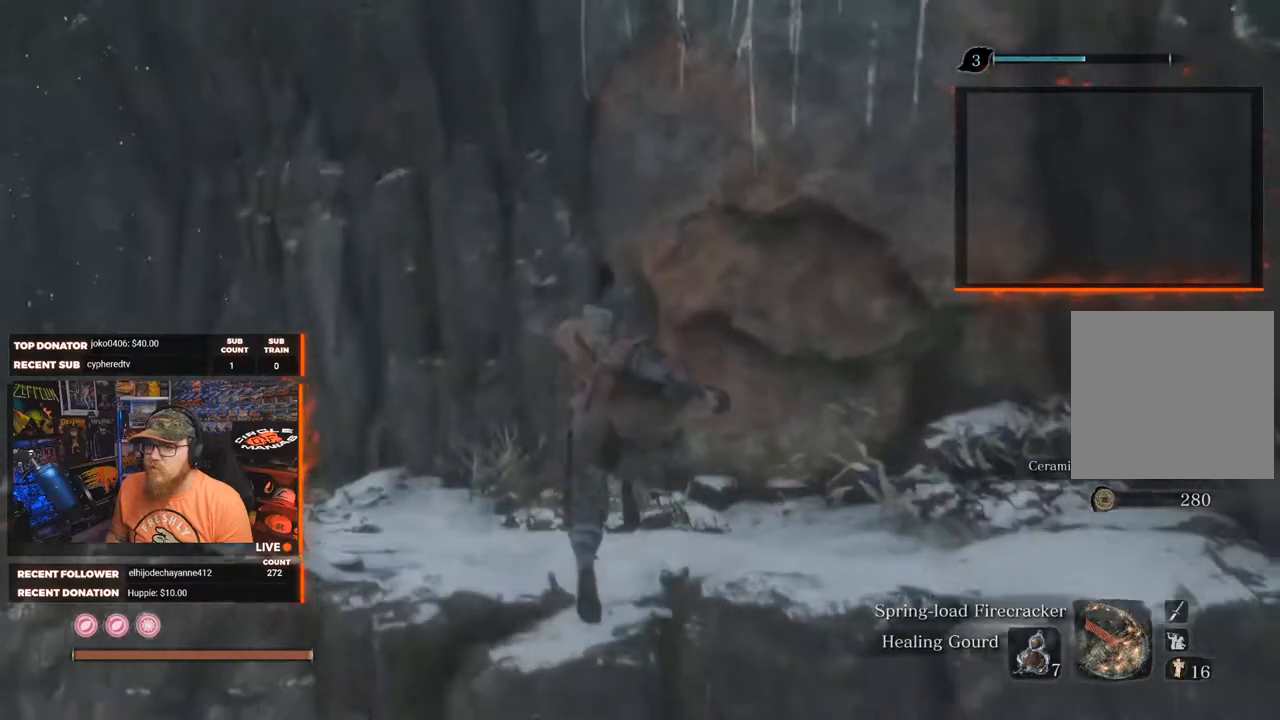
{"buttons": ["A"], "left_stick": "up-right", "right_stick": "center", "events": [[167, "left_stick", "up-right"], [367, "A", "down"]]}
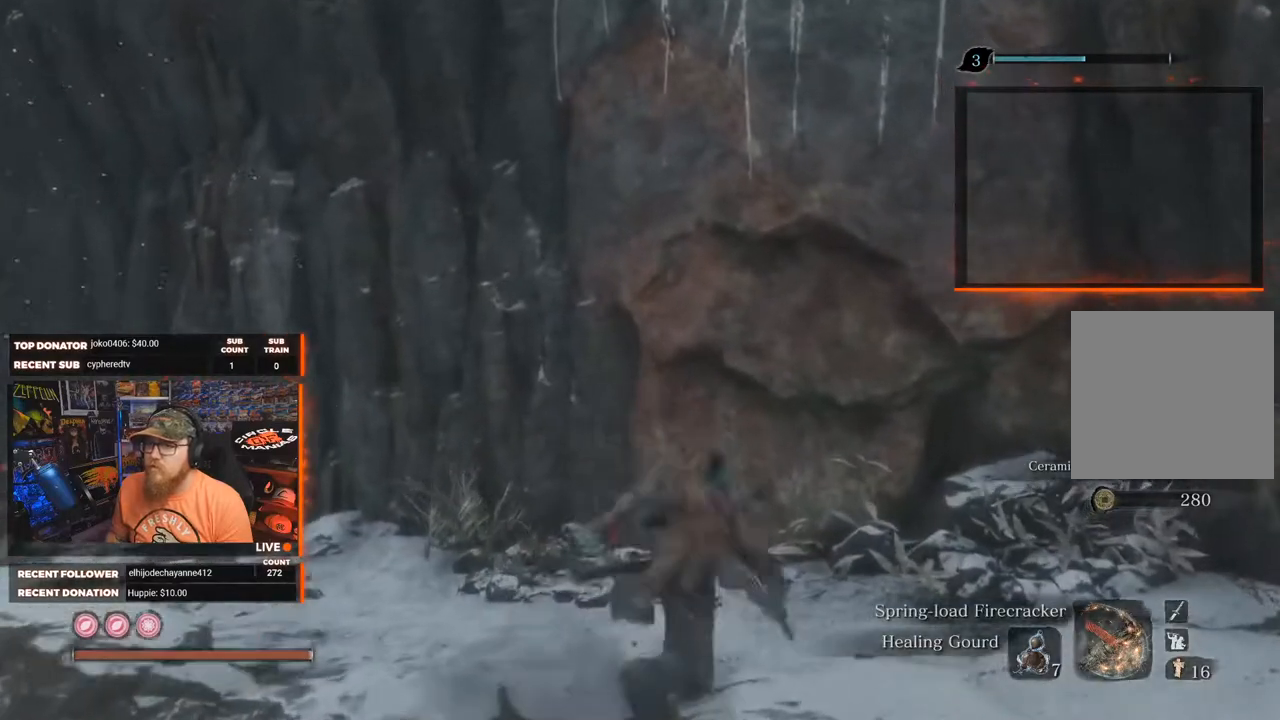
{"buttons": ["A"], "left_stick": "up", "right_stick": "center", "events": [[183, "left_stick", "up"], [417, "A", "up"], [483, "A", "down"]]}
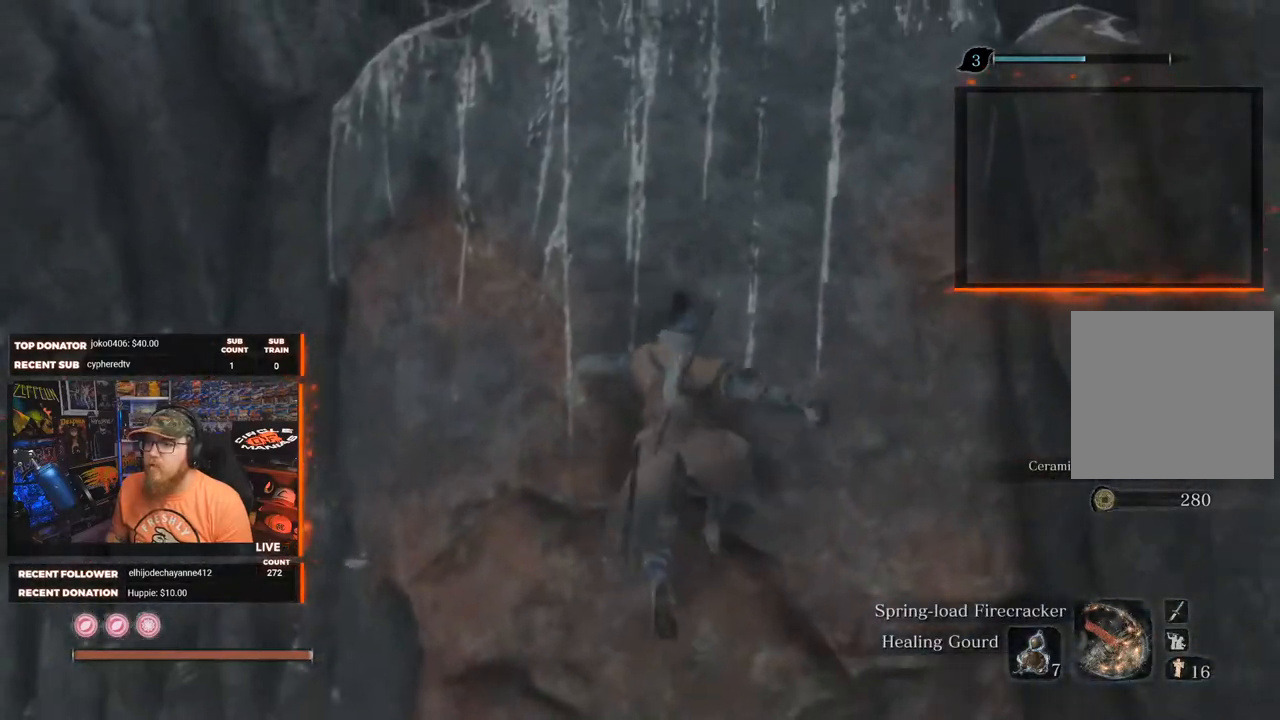
{"buttons": ["X"], "left_stick": "up", "right_stick": "center", "events": [[417, "A", "up"], [500, "X", "down"]]}
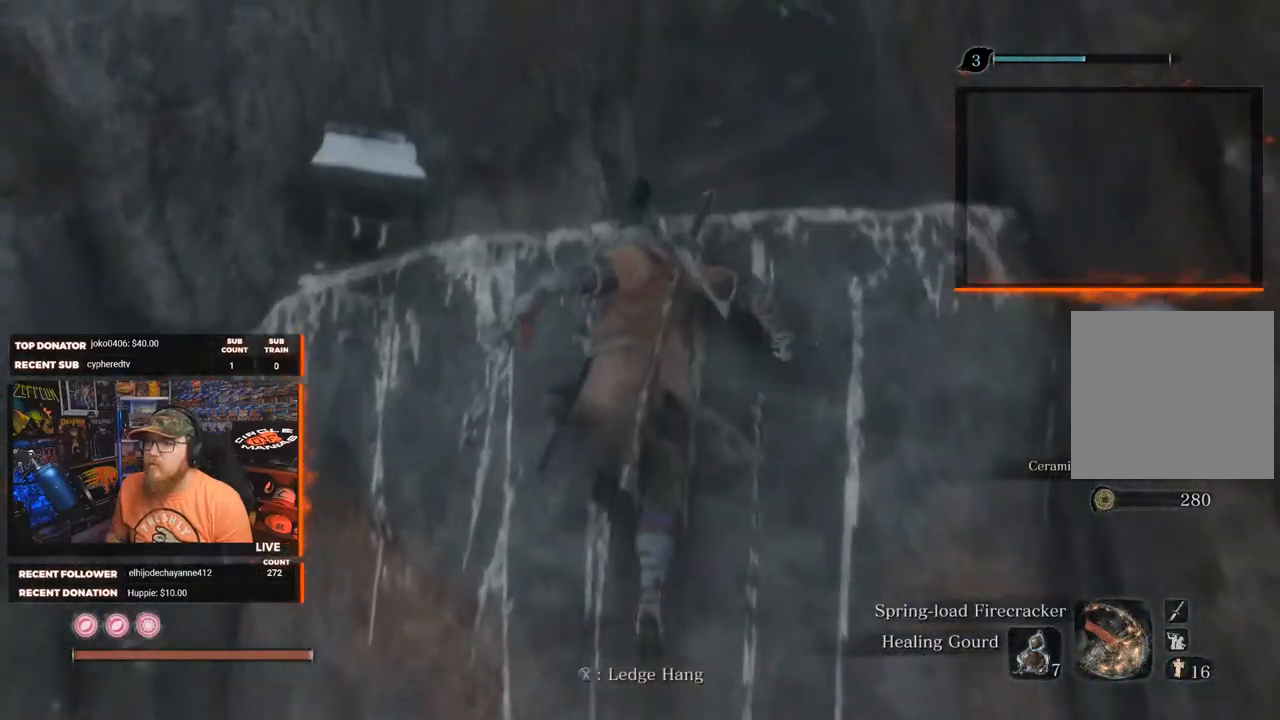
{"buttons": ["X"], "left_stick": "up", "right_stick": "center", "events": [[100, "X", "up"], [400, "X", "down"]]}
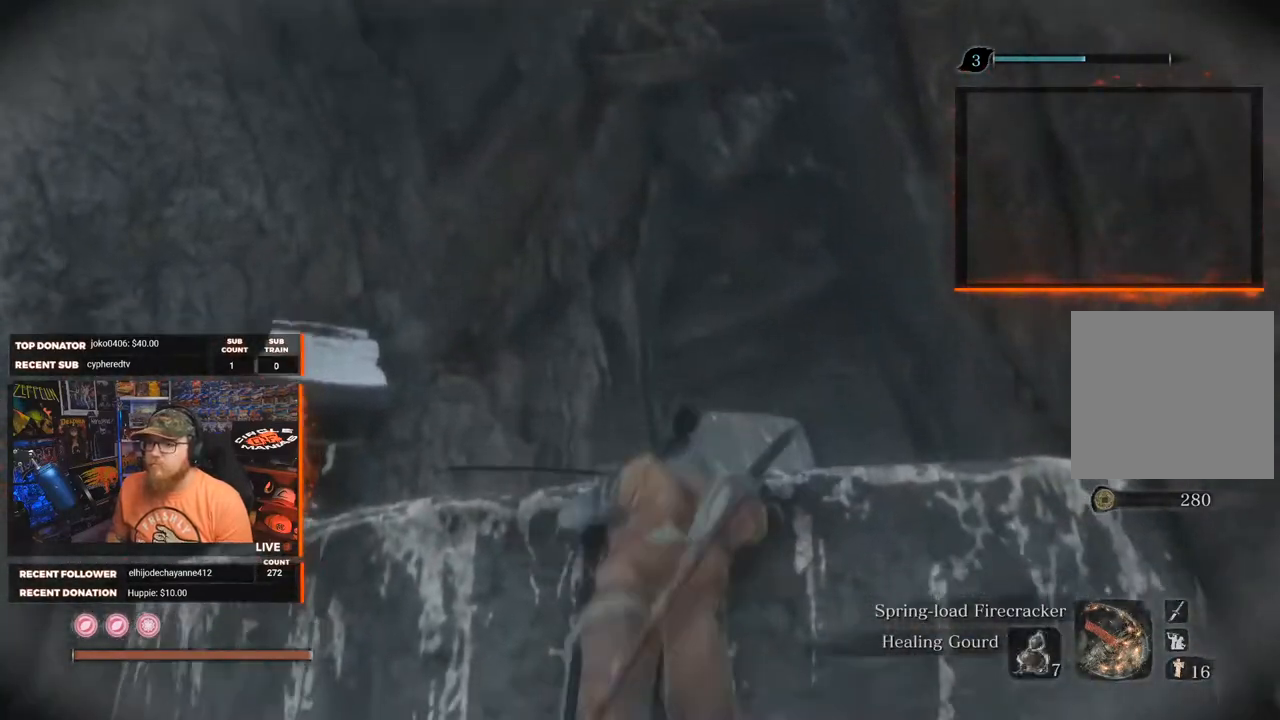
{"buttons": [], "left_stick": "up", "right_stick": "center", "events": [[33, "X", "up"], [150, "right_stick", "down"], [467, "right_stick", "center"]]}
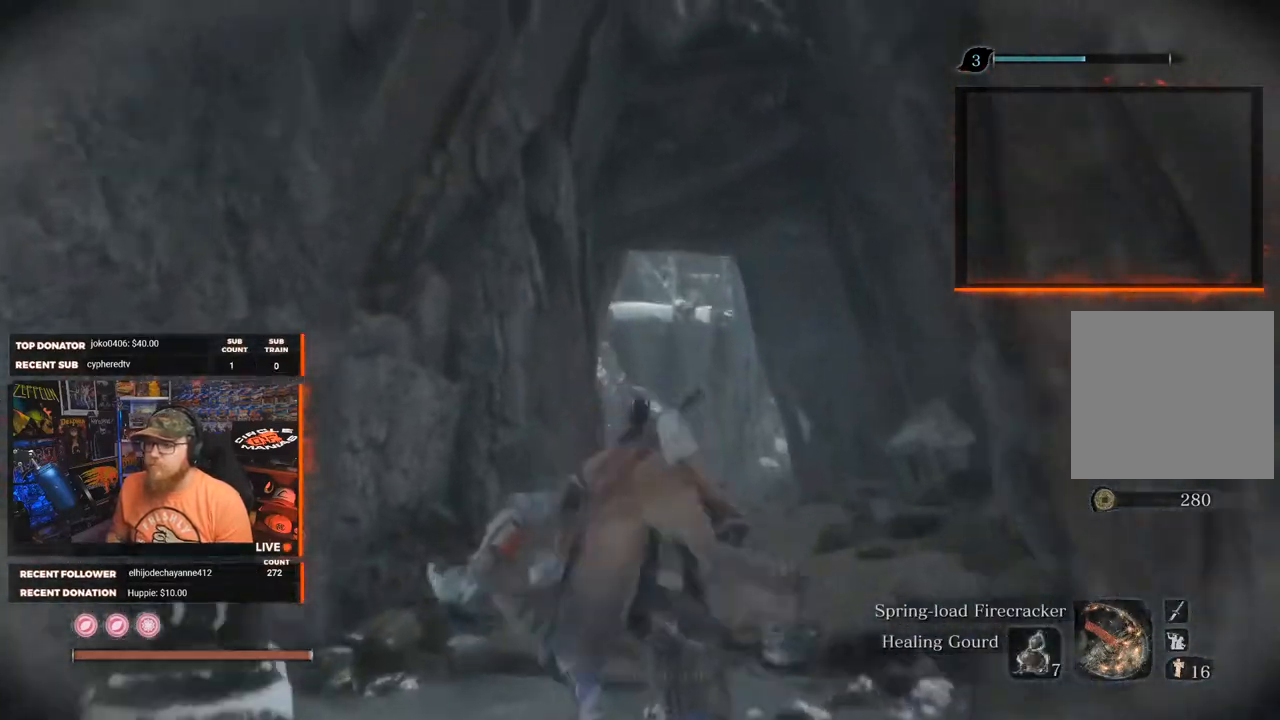
{"buttons": [], "left_stick": "up", "right_stick": "center", "events": [[200, "right_stick", "down"], [417, "right_stick", "center"]]}
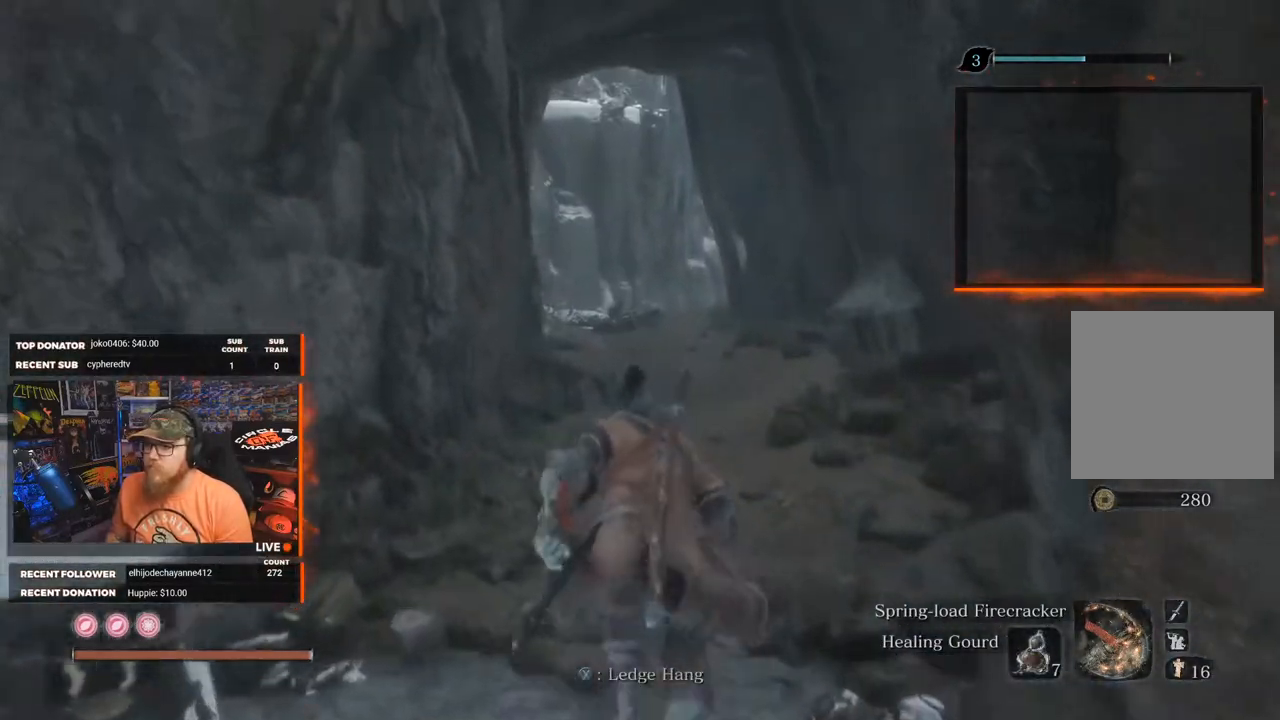
{"buttons": [], "left_stick": "up", "right_stick": "up-left", "events": [[250, "L3", "down"], [400, "L3", "up"], [450, "right_stick", "up-left"]]}
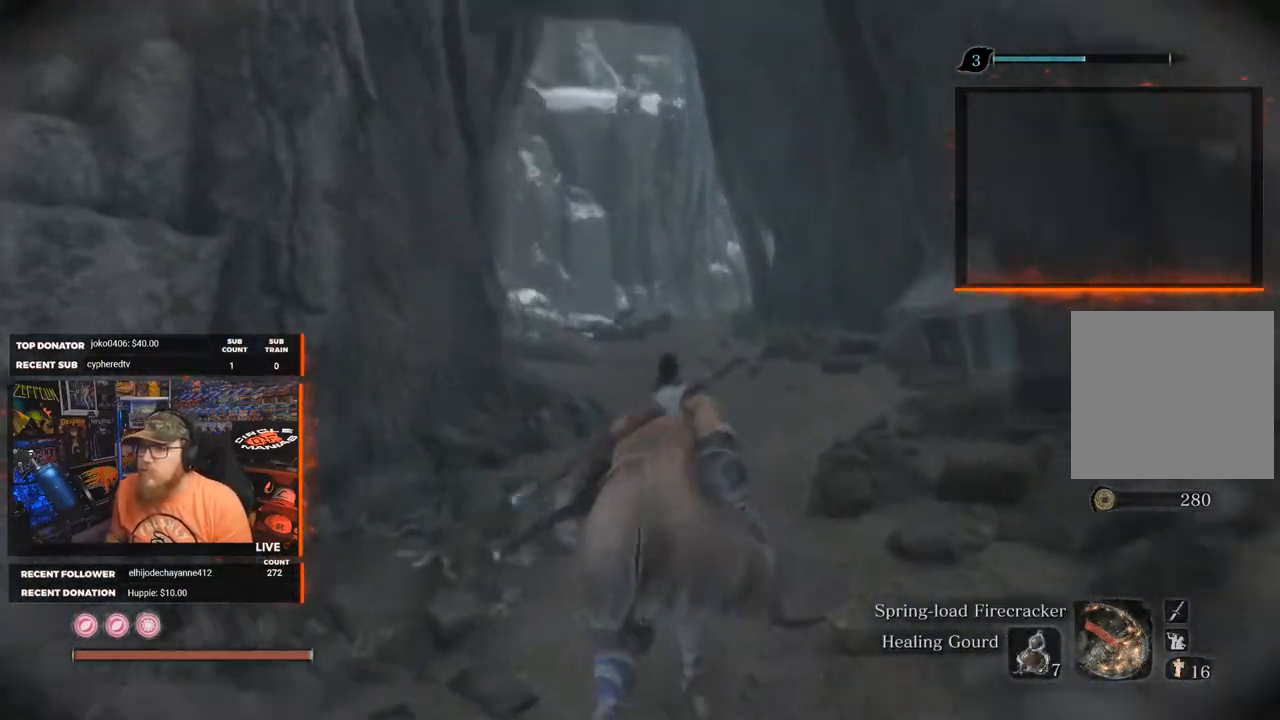
{"buttons": [], "left_stick": "center", "right_stick": "center", "events": [[117, "right_stick", "center"], [217, "left_stick", "center"]]}
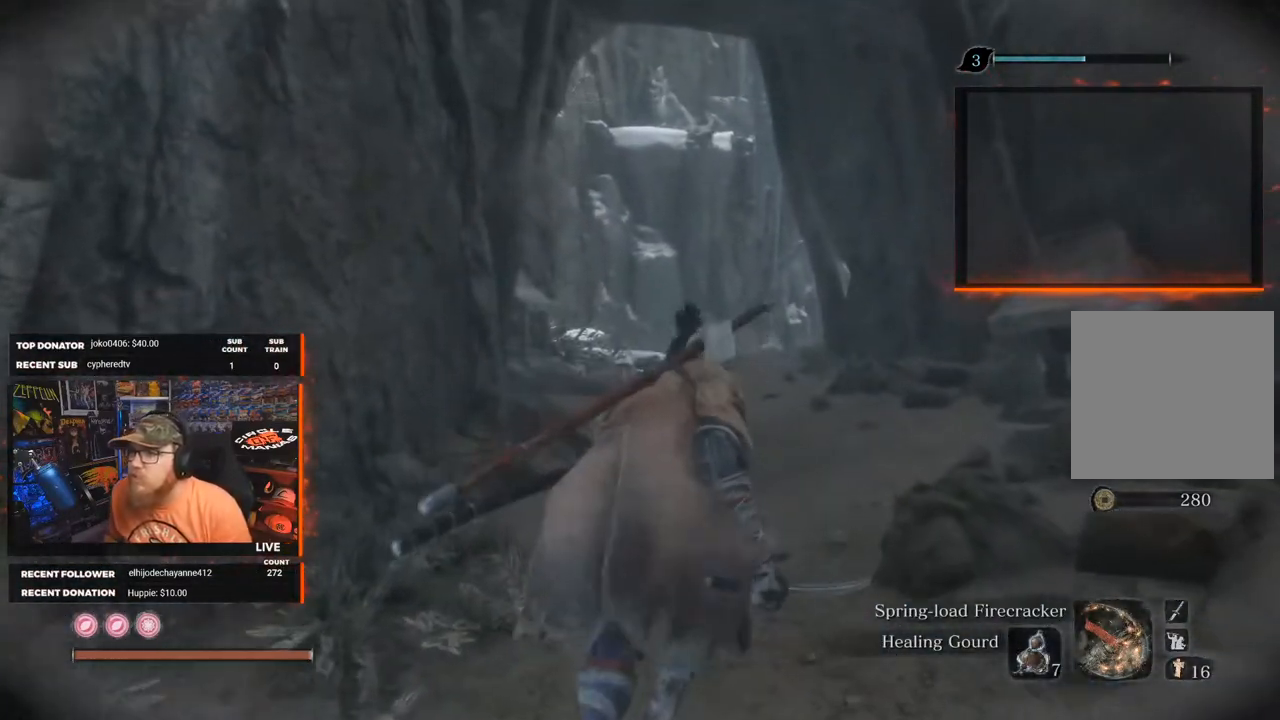
{"buttons": [], "left_stick": "right", "right_stick": "center", "events": [[467, "left_stick", "right"]]}
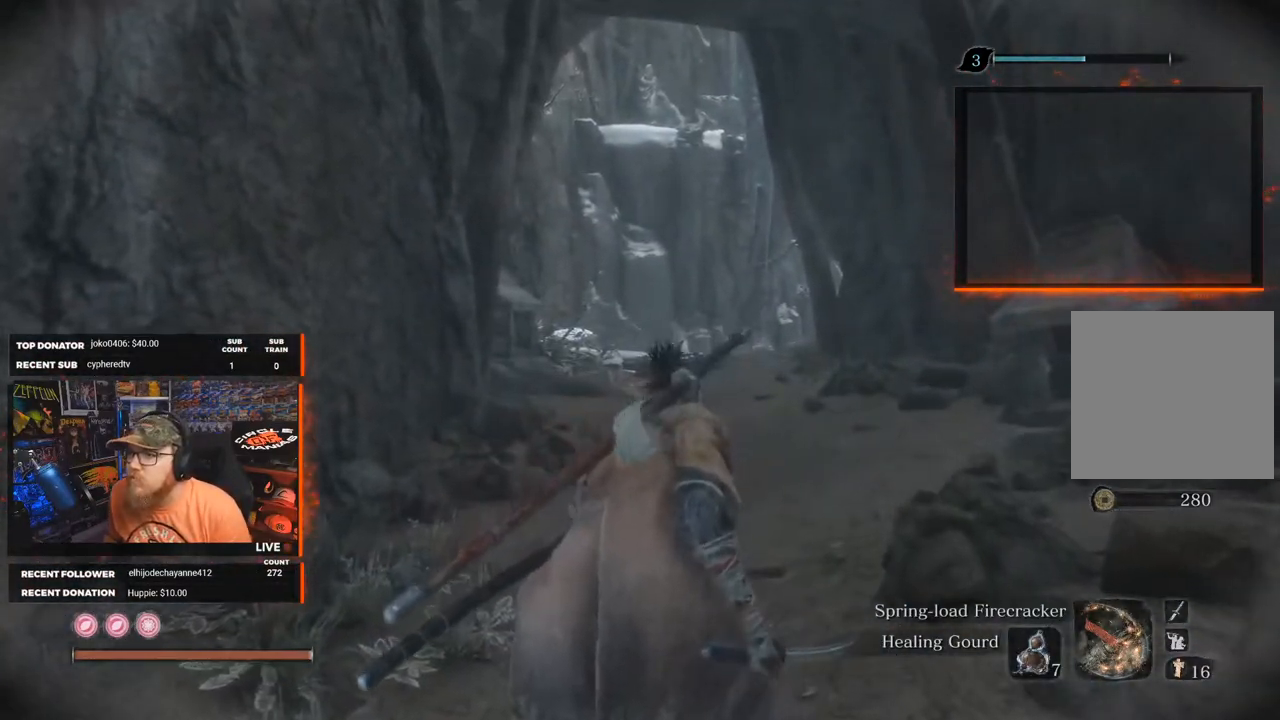
{"buttons": [], "left_stick": "up", "right_stick": "center", "events": [[183, "left_stick", "up-right"], [467, "left_stick", "up"]]}
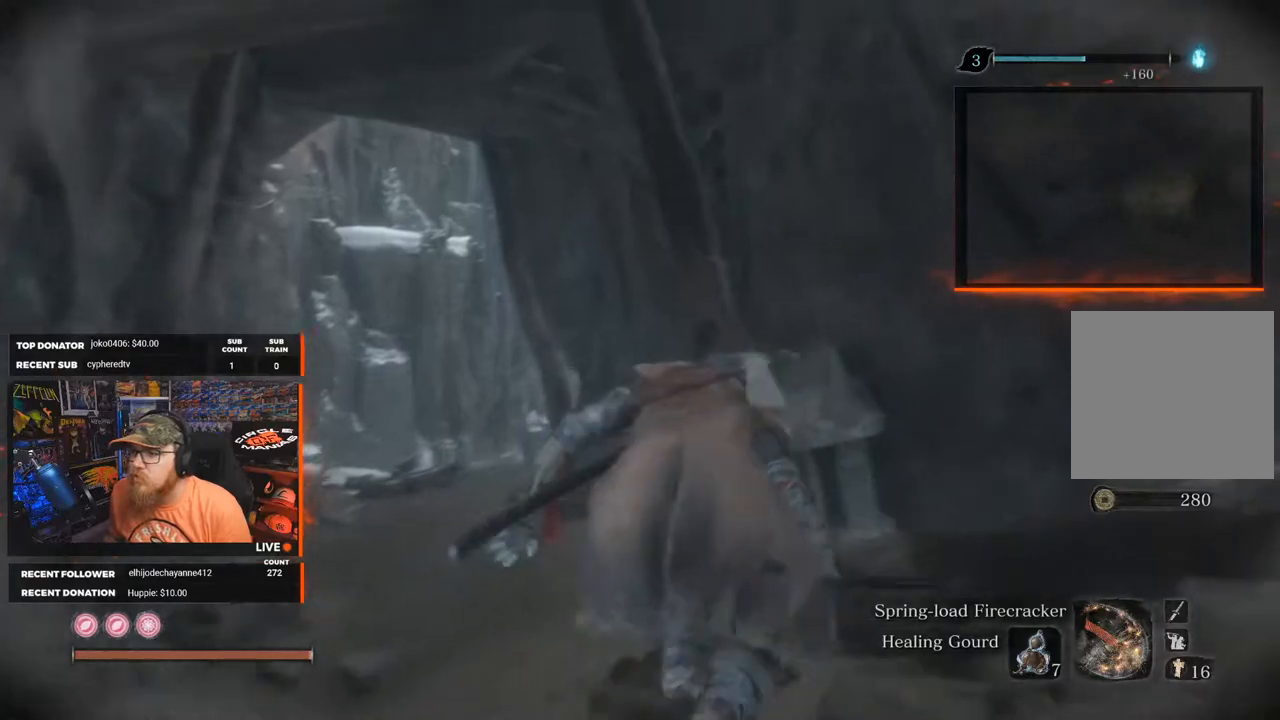
{"buttons": [], "left_stick": "center", "right_stick": "center", "events": [[383, "left_stick", "center"]]}
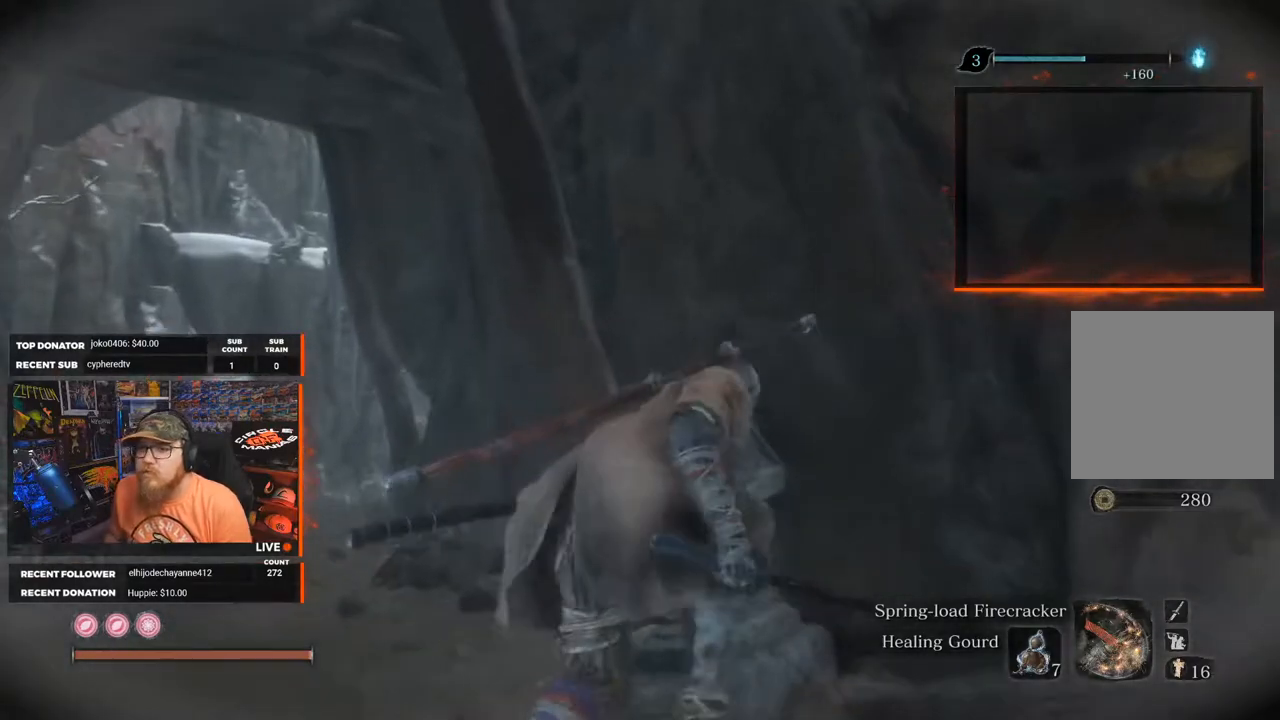
{"buttons": [], "left_stick": "center", "right_stick": "center", "events": []}